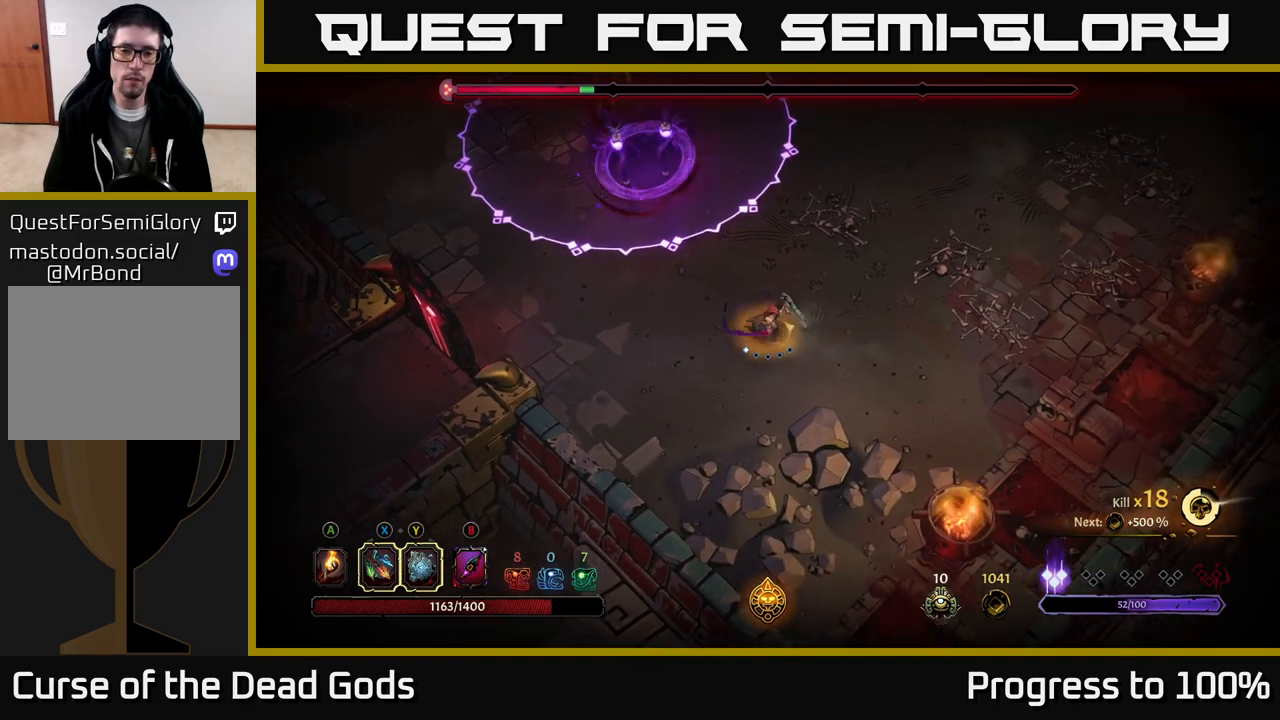
Gameplay with a controller (Xbox layout); each line is a JSON object with the inputs held at the frame after it. "events" lists button and stick changes between this image and that frame as [ms after this image, input, new state], when the widget could be followed in between.
{"buttons": [], "left_stick": "center", "right_stick": "center", "events": [[383, "left_stick", "center"]]}
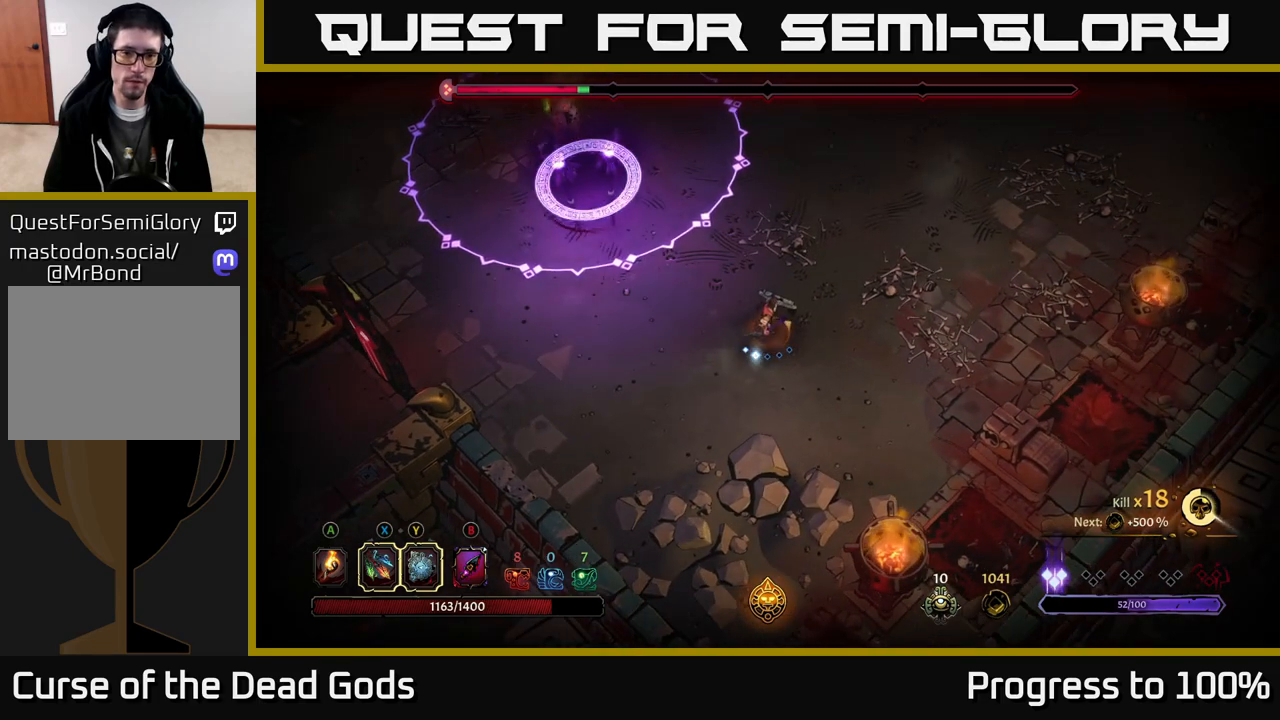
{"buttons": [], "left_stick": "left", "right_stick": "center", "events": [[100, "left_stick", "down"], [317, "left_stick", "down-right"], [450, "left_stick", "left"]]}
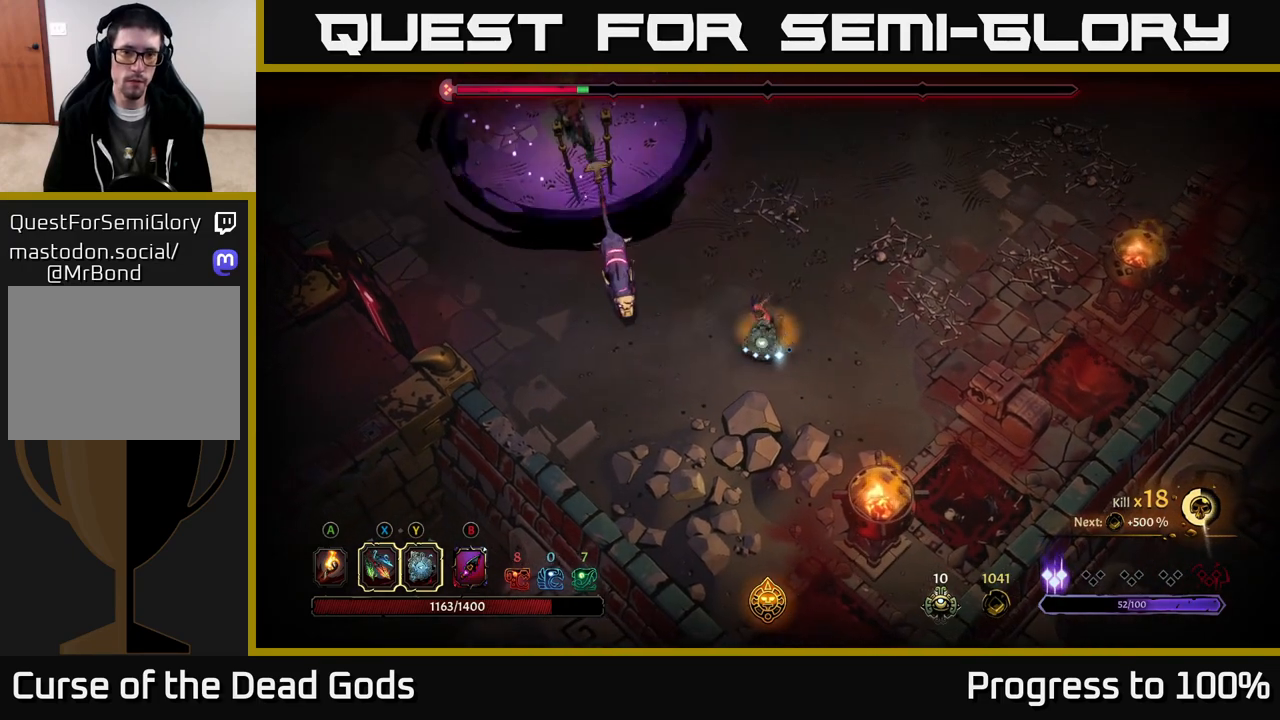
{"buttons": [], "left_stick": "left", "right_stick": "center", "events": [[50, "Y", "down"], [450, "Y", "up"]]}
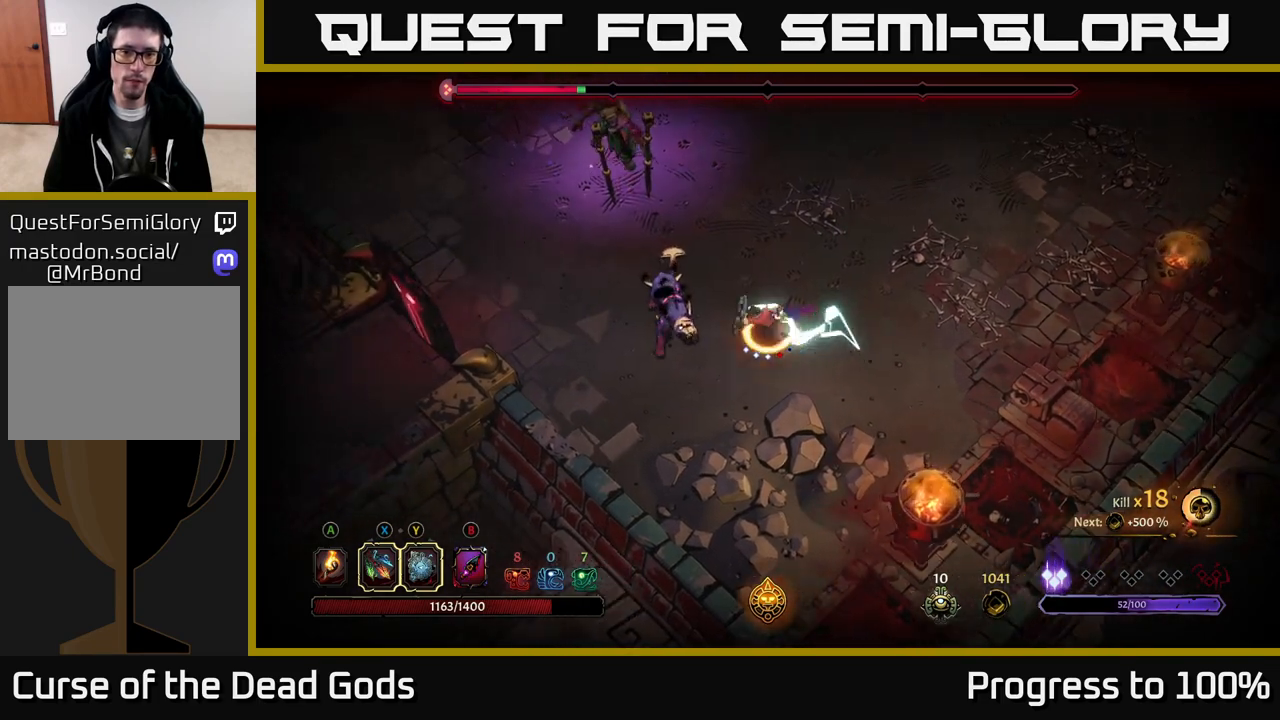
{"buttons": ["X"], "left_stick": "left", "right_stick": "center", "events": [[150, "X", "down"], [283, "X", "up"], [450, "X", "down"]]}
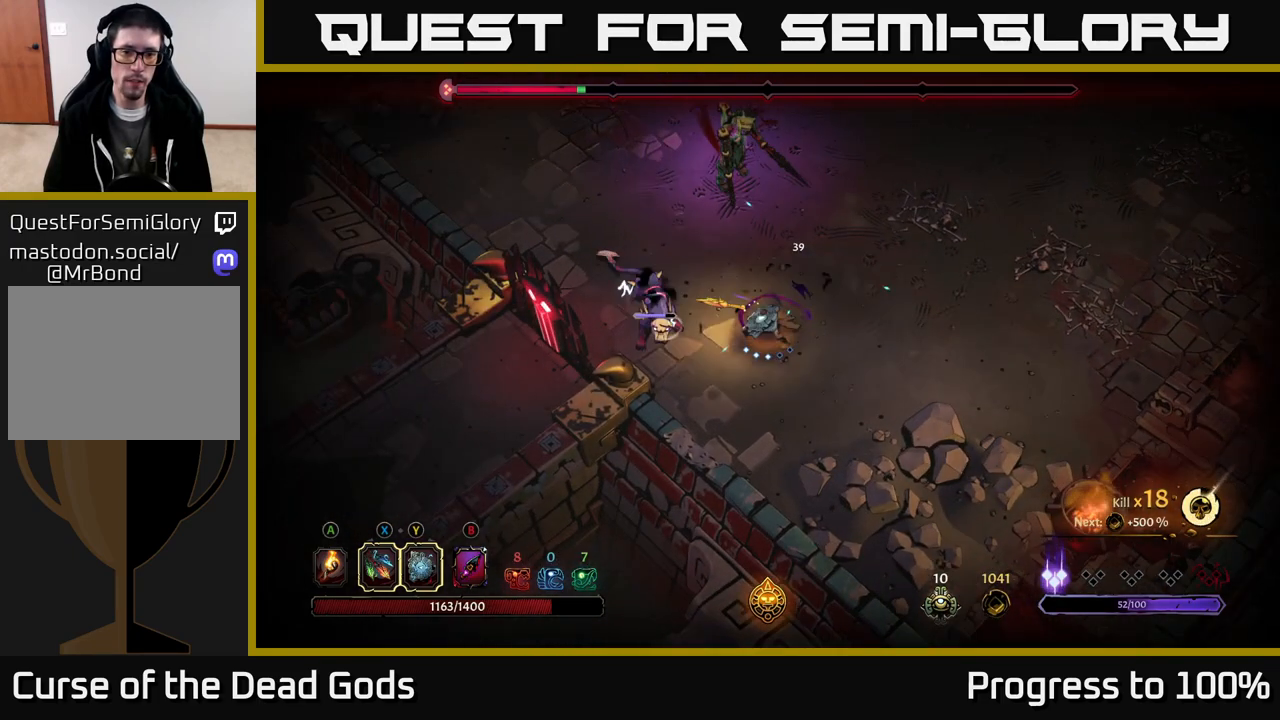
{"buttons": [], "left_stick": "left", "right_stick": "center", "events": [[83, "X", "up"], [183, "X", "down"], [333, "X", "up"], [433, "X", "down"], [483, "X", "up"]]}
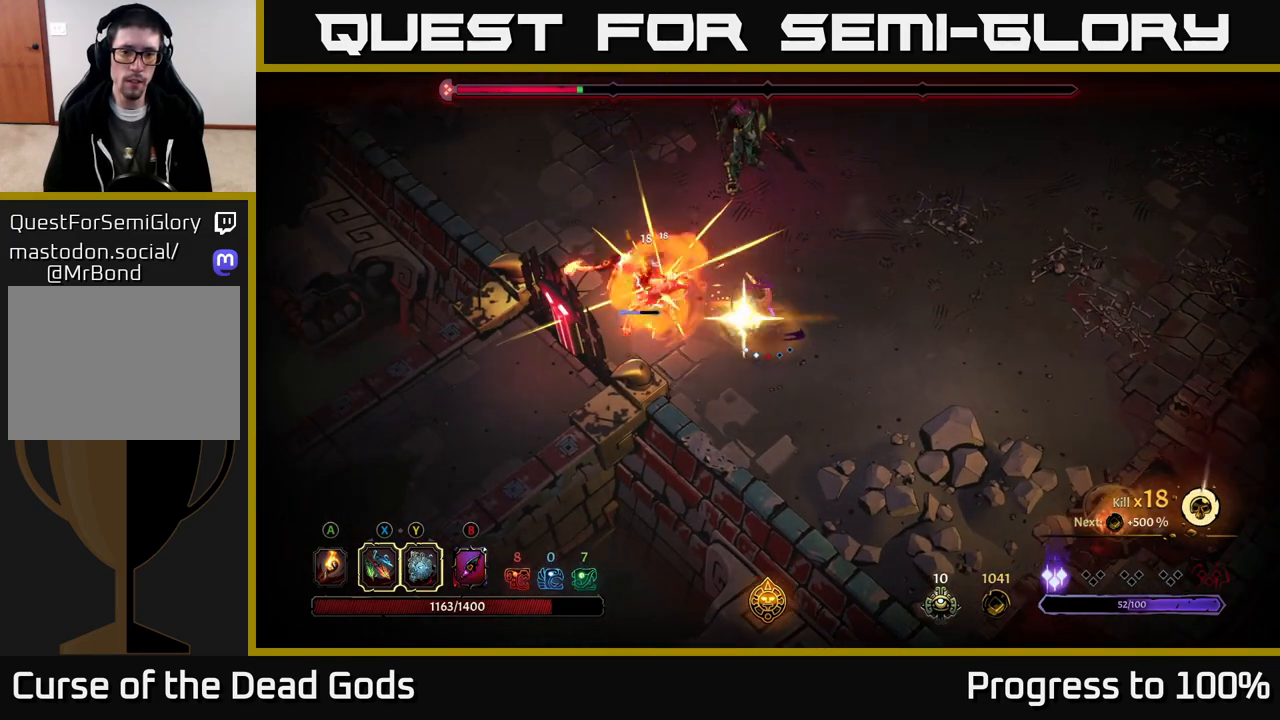
{"buttons": [], "left_stick": "center", "right_stick": "center", "events": [[200, "left_stick", "center"]]}
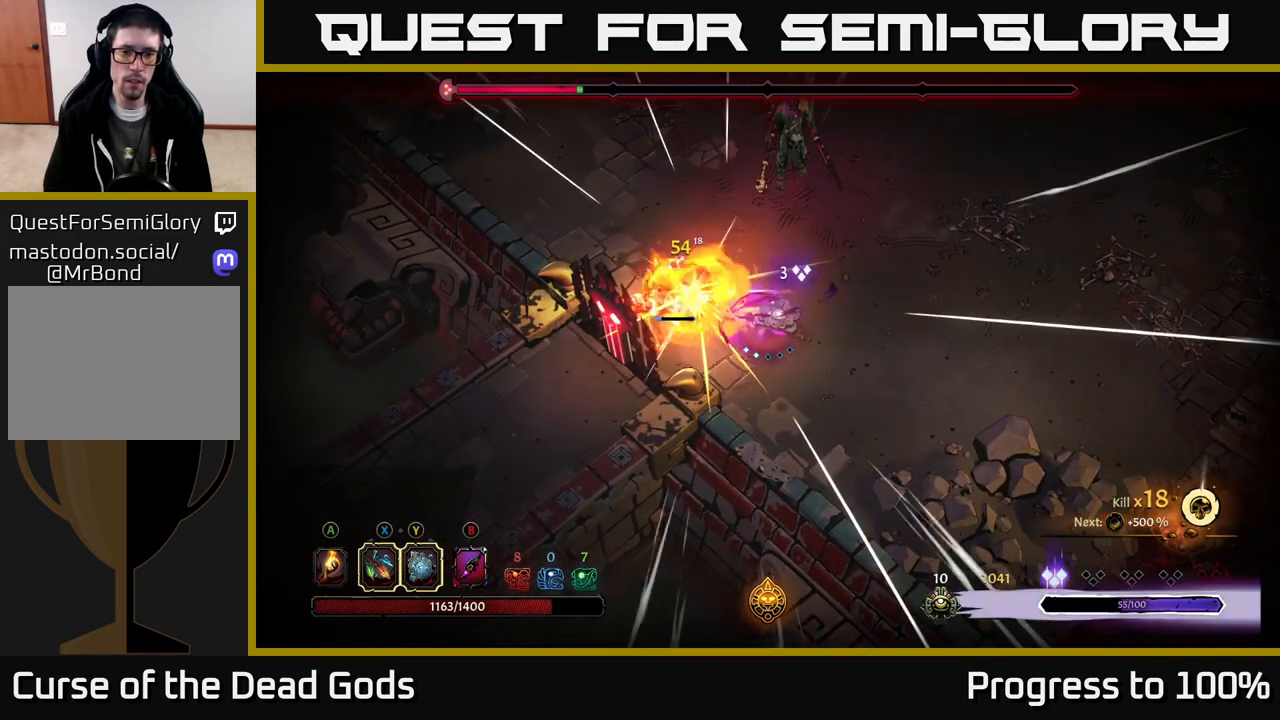
{"buttons": [], "left_stick": "left", "right_stick": "center", "events": [[267, "X", "down"], [283, "left_stick", "left"], [367, "X", "up"]]}
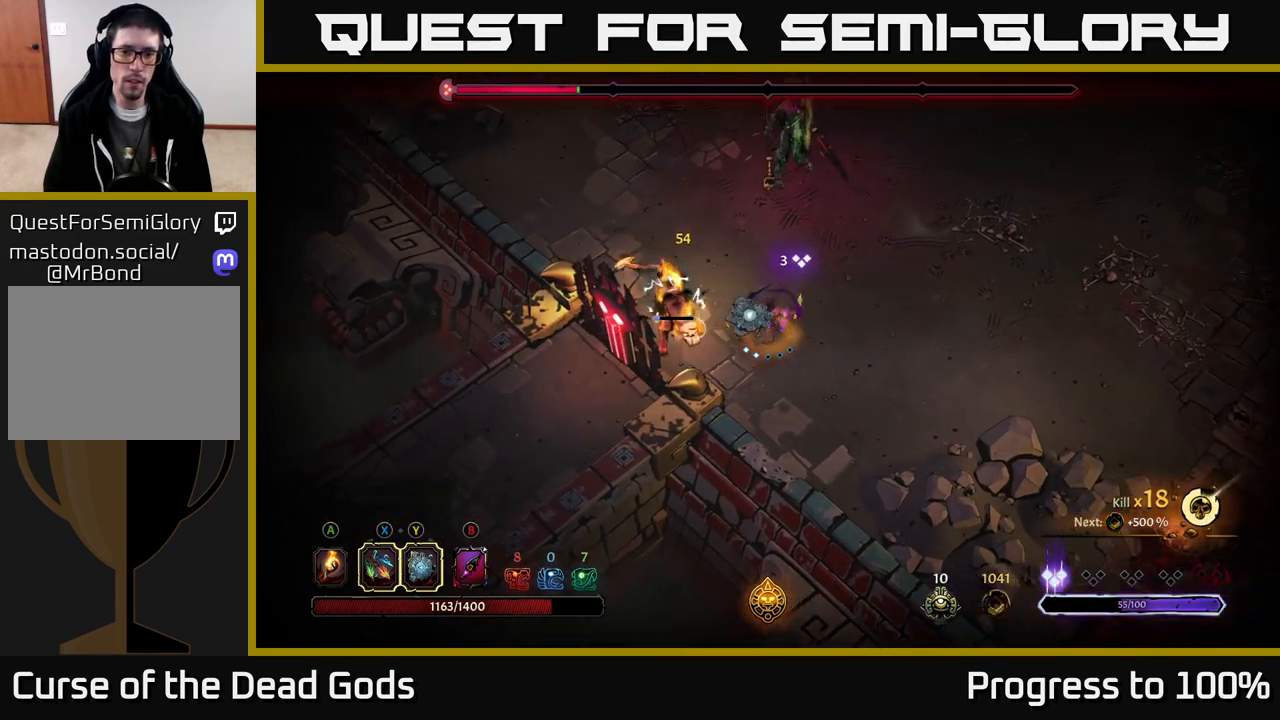
{"buttons": [], "left_stick": "center", "right_stick": "center", "events": [[200, "left_stick", "center"]]}
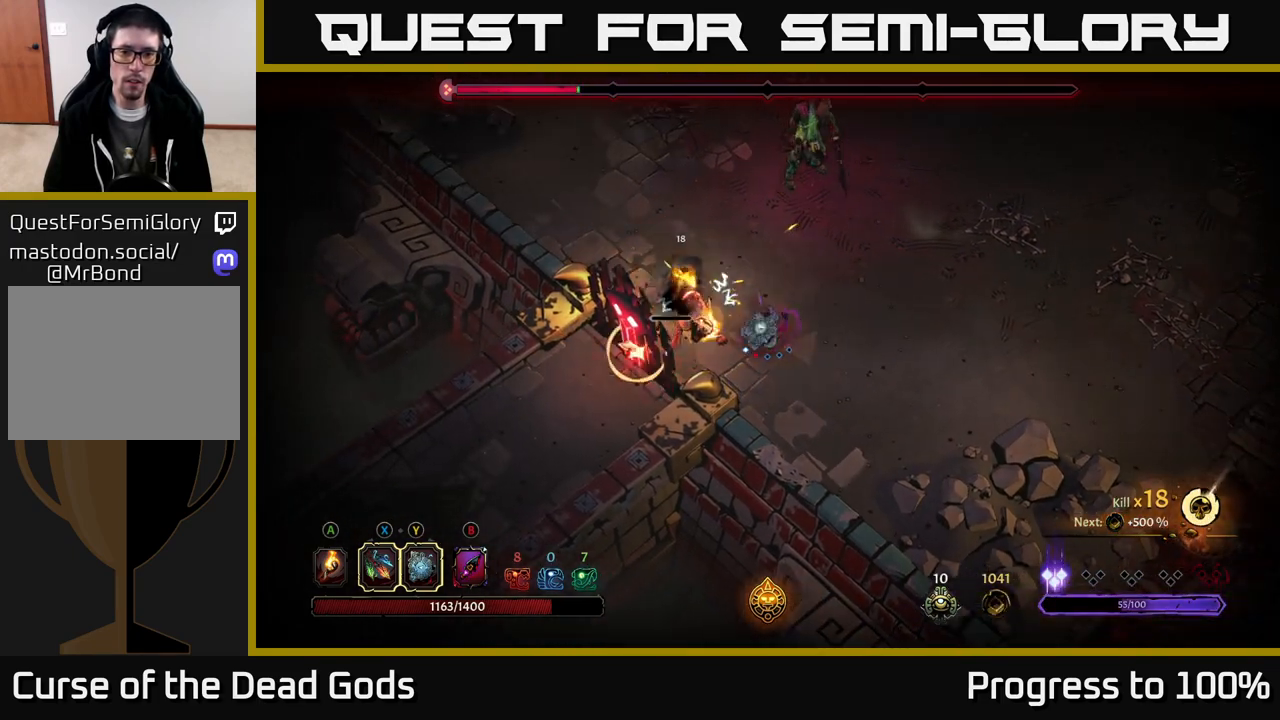
{"buttons": [], "left_stick": "up", "right_stick": "center", "events": [[17, "R2", "down"], [17, "left_stick", "up-left"], [117, "R2", "up"], [233, "left_stick", "center"], [467, "left_stick", "up"]]}
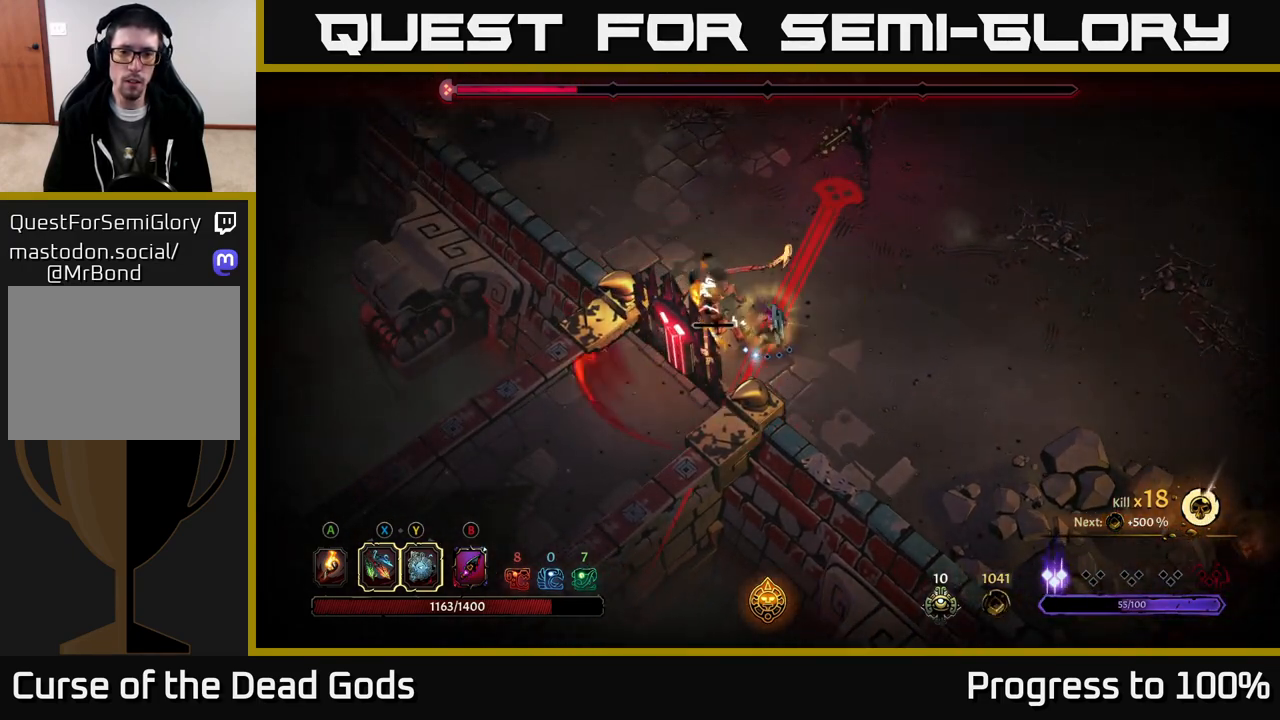
{"buttons": [], "left_stick": "up-right", "right_stick": "center", "events": [[200, "X", "down"], [217, "left_stick", "left"], [267, "X", "up"], [383, "R2", "down"], [400, "left_stick", "up"], [467, "R2", "up"], [483, "left_stick", "up-right"]]}
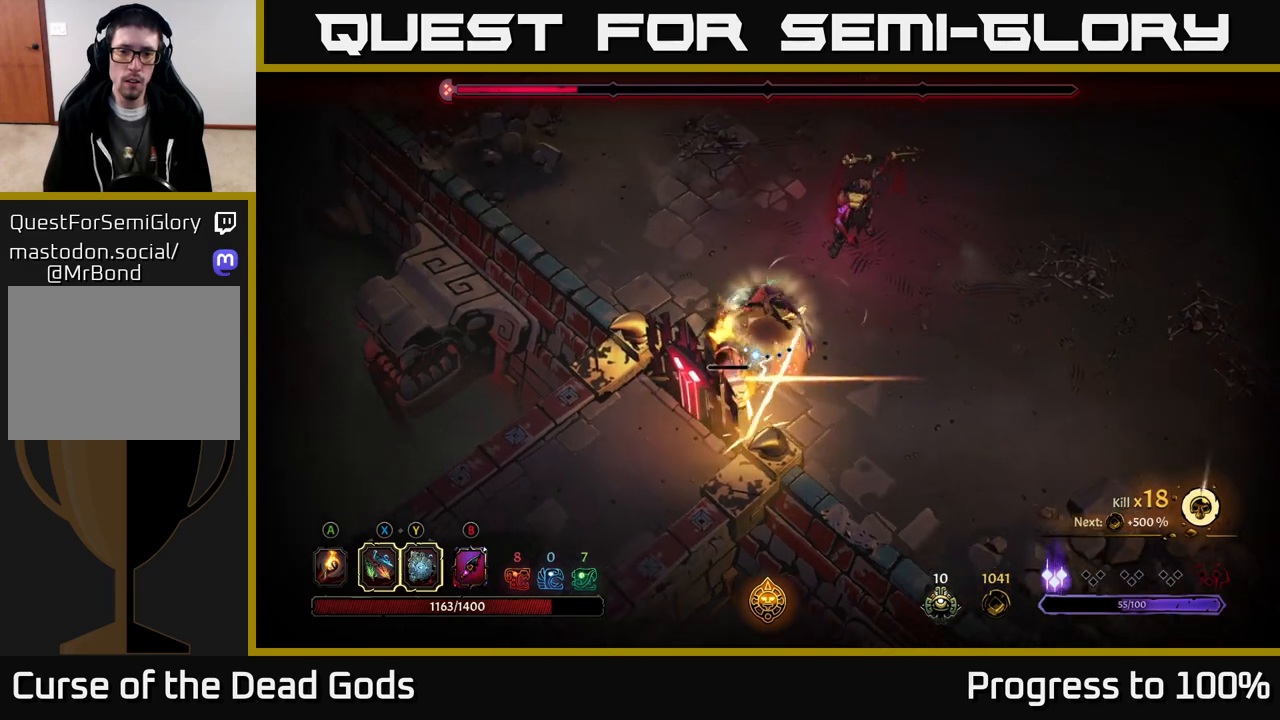
{"buttons": [], "left_stick": "down-right", "right_stick": "center", "events": [[217, "left_stick", "center"], [300, "left_stick", "down"], [467, "left_stick", "down-right"]]}
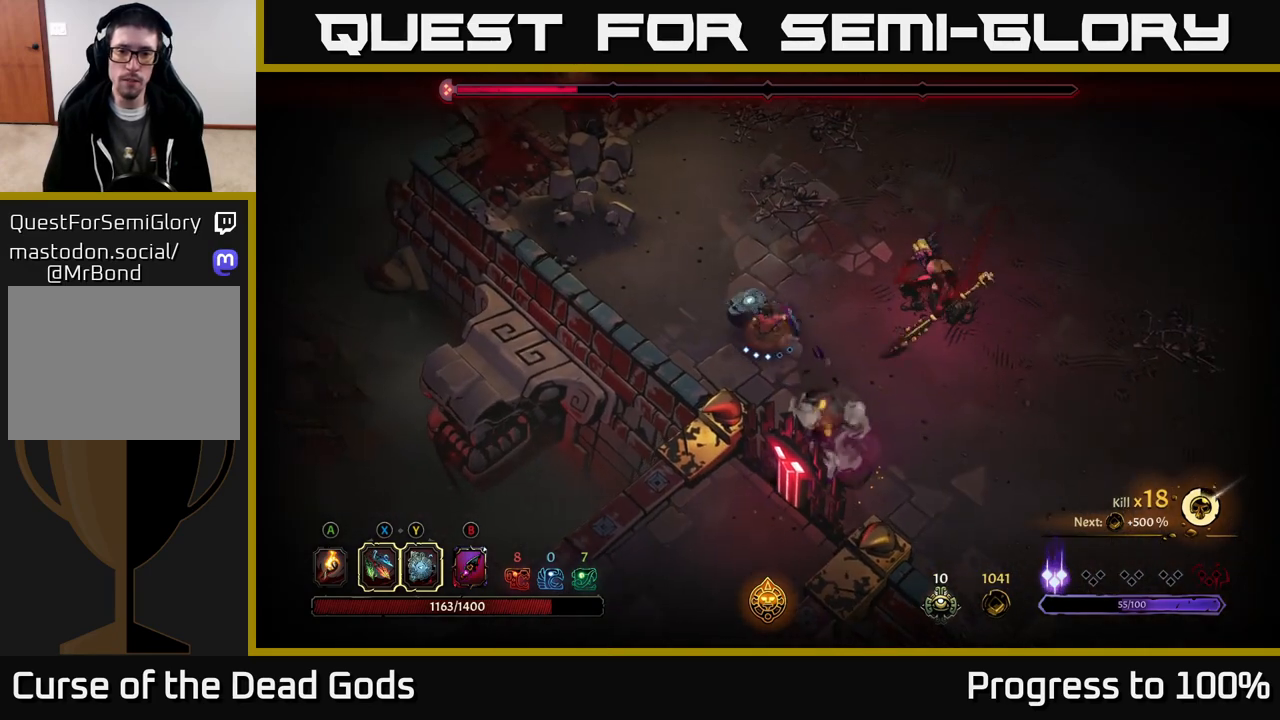
{"buttons": ["X"], "left_stick": "right", "right_stick": "center", "events": [[17, "left_stick", "right"], [100, "X", "down"], [200, "X", "up"], [417, "X", "down"]]}
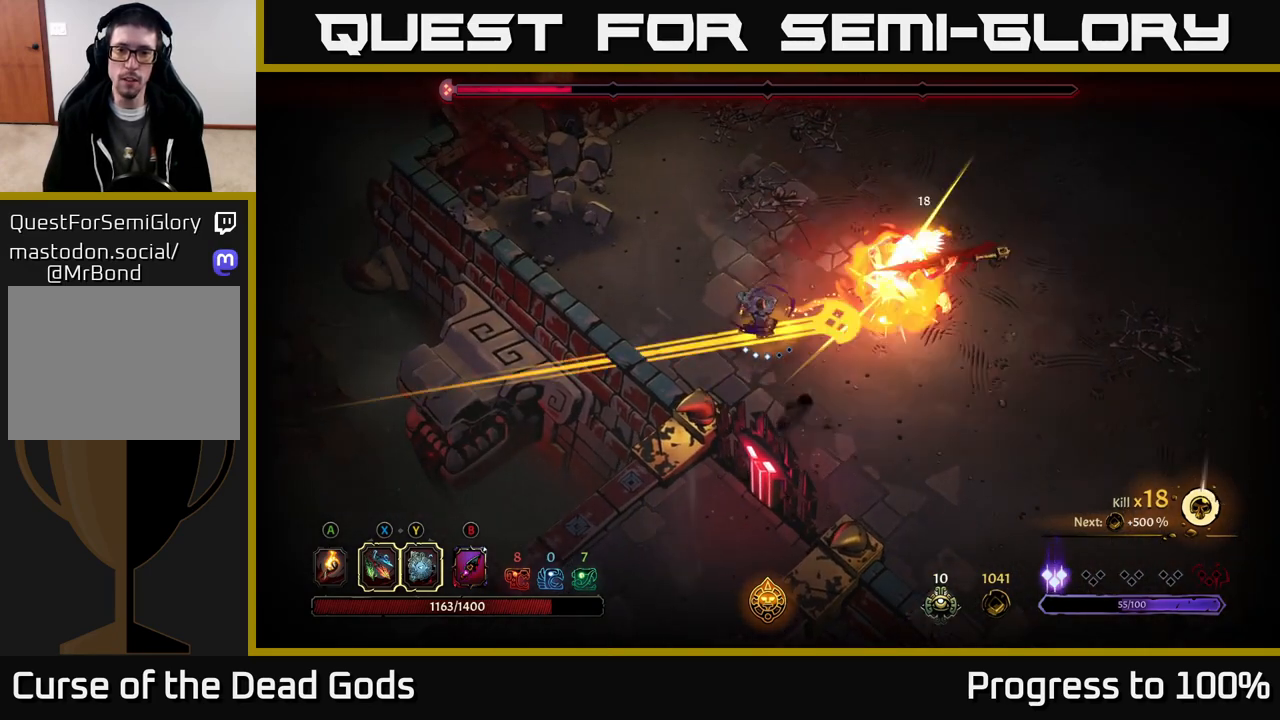
{"buttons": [], "left_stick": "center", "right_stick": "center", "events": [[17, "X", "up"], [100, "R2", "down"], [200, "R2", "up"], [300, "left_stick", "center"]]}
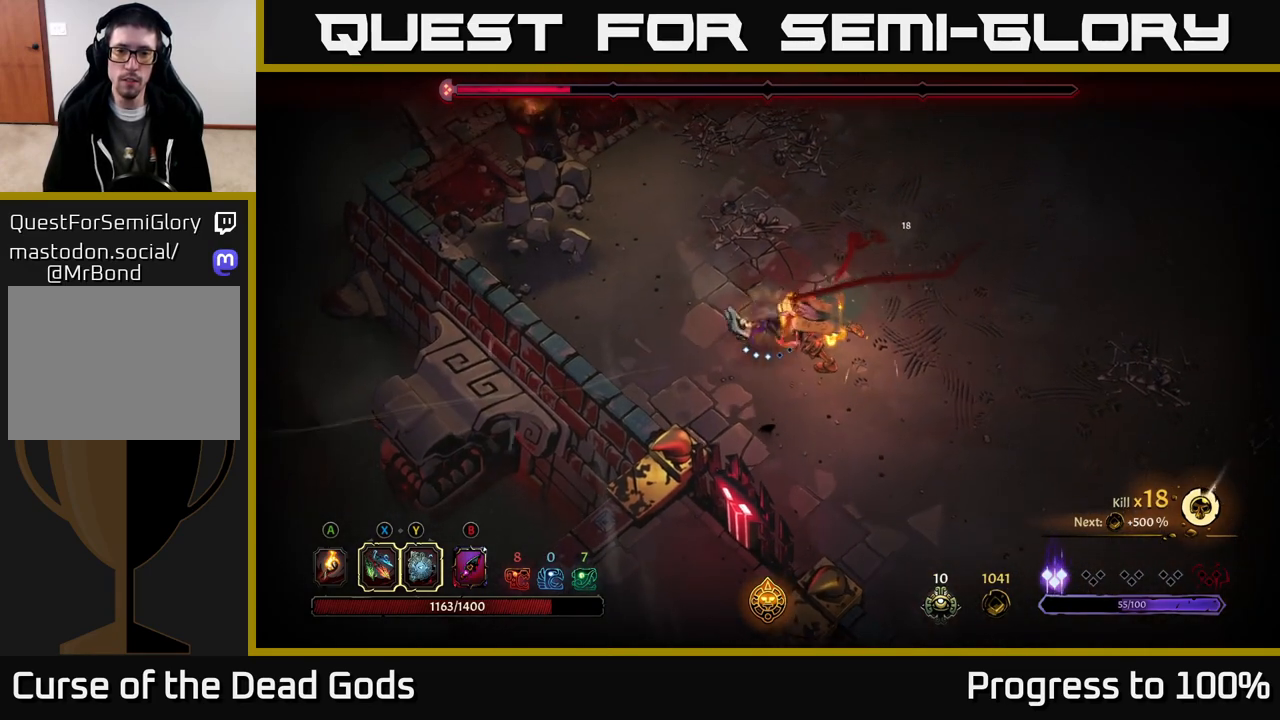
{"buttons": [], "left_stick": "down-right", "right_stick": "center", "events": [[100, "left_stick", "down-right"], [183, "X", "down"], [317, "X", "up"]]}
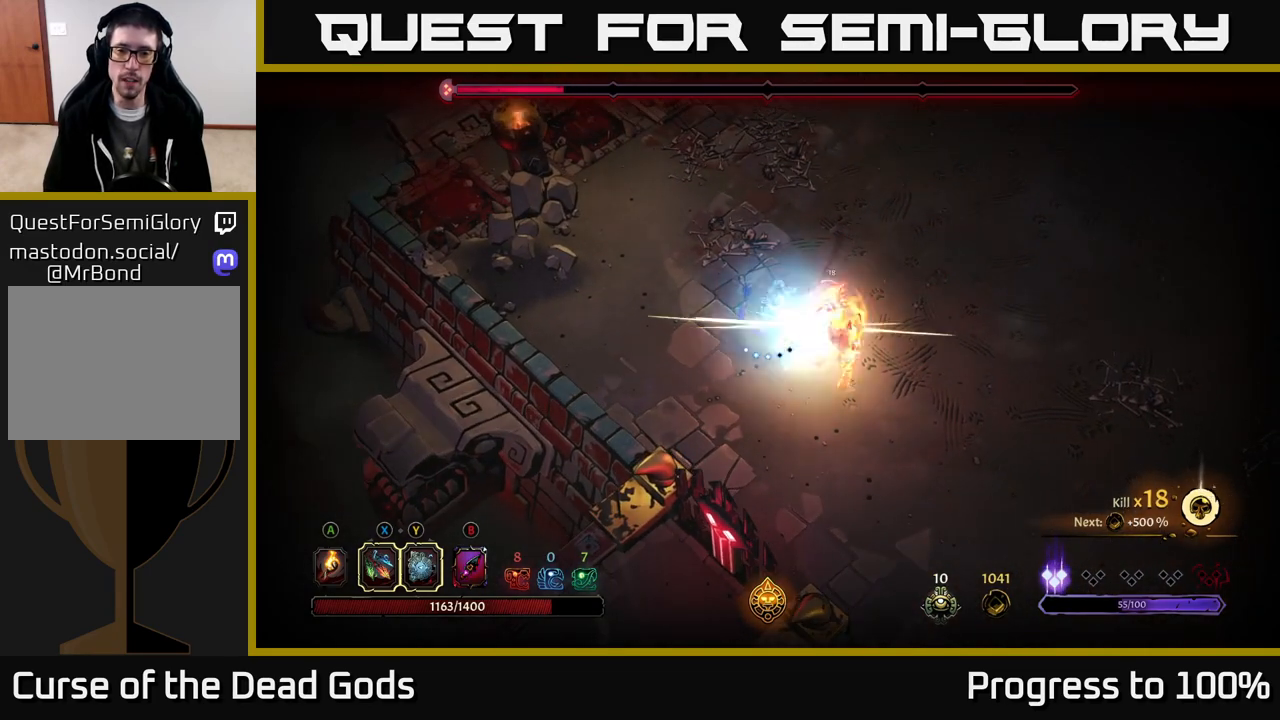
{"buttons": ["X"], "left_stick": "down-right", "right_stick": "center", "events": [[50, "X", "down"], [217, "X", "up"], [383, "X", "down"]]}
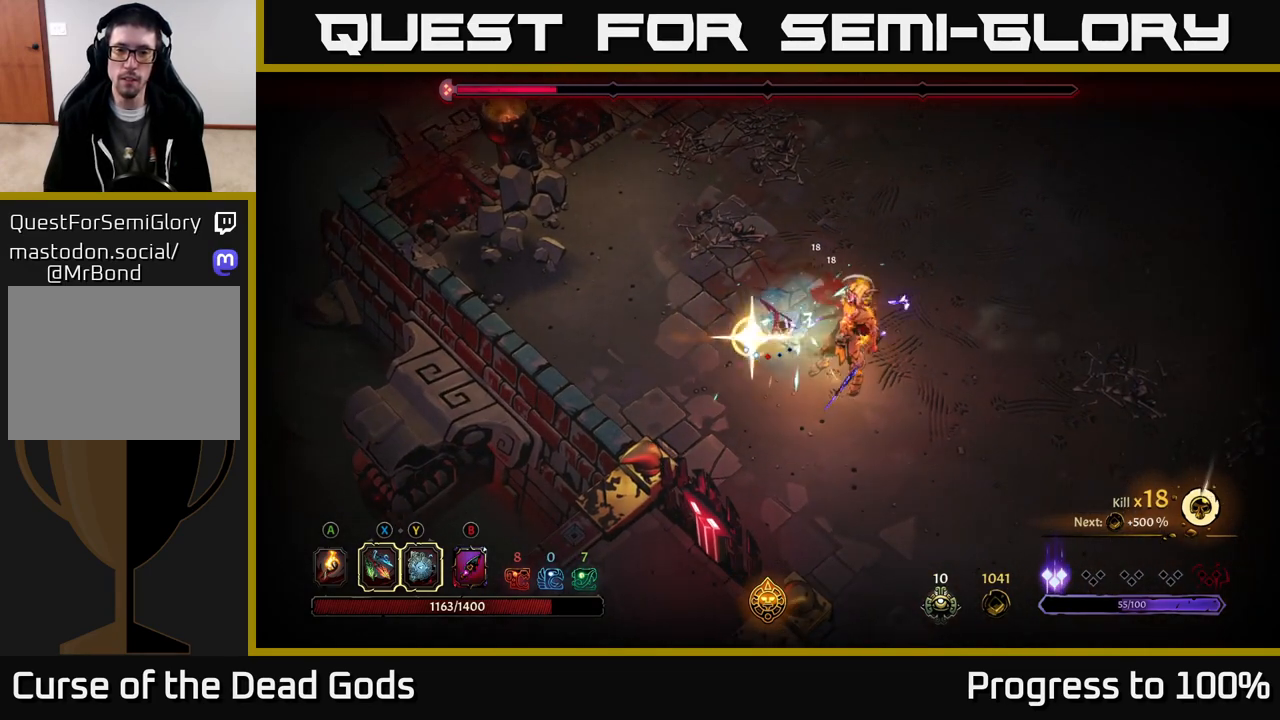
{"buttons": [], "left_stick": "center", "right_stick": "center", "events": [[33, "X", "up"], [333, "left_stick", "center"]]}
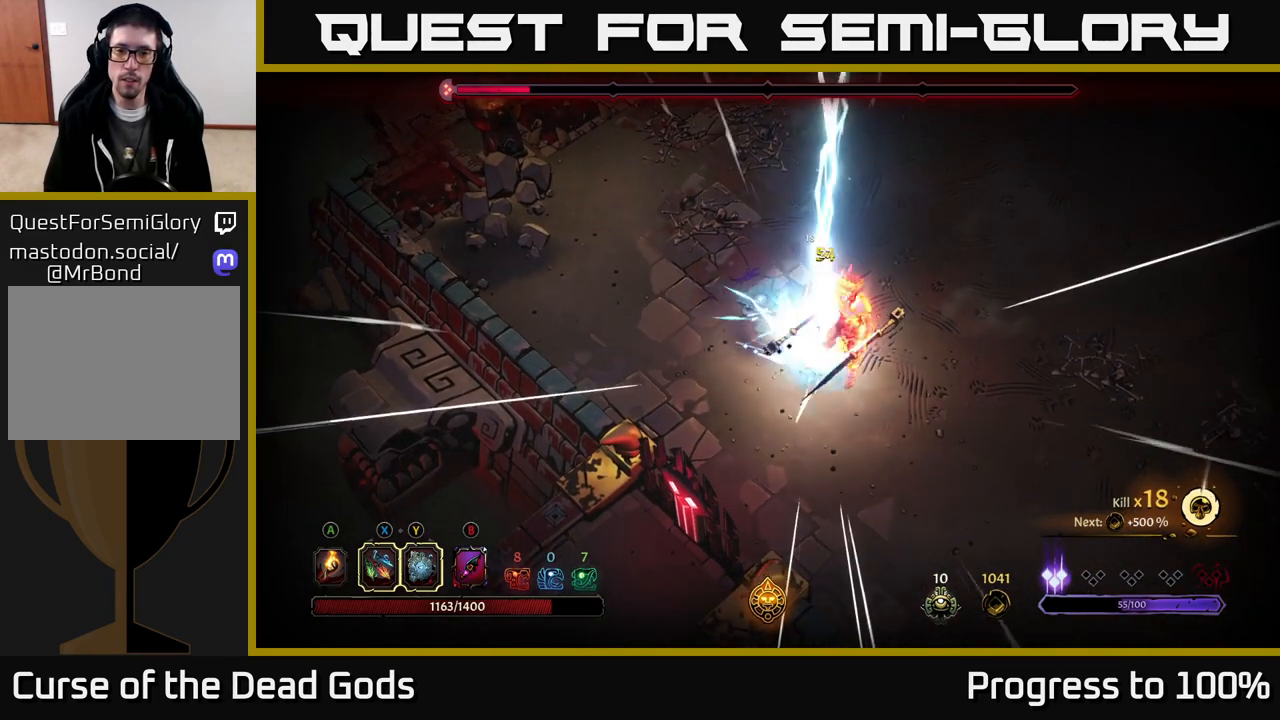
{"buttons": ["Y"], "left_stick": "down-right", "right_stick": "center", "events": [[100, "left_stick", "down-right"], [267, "Y", "down"]]}
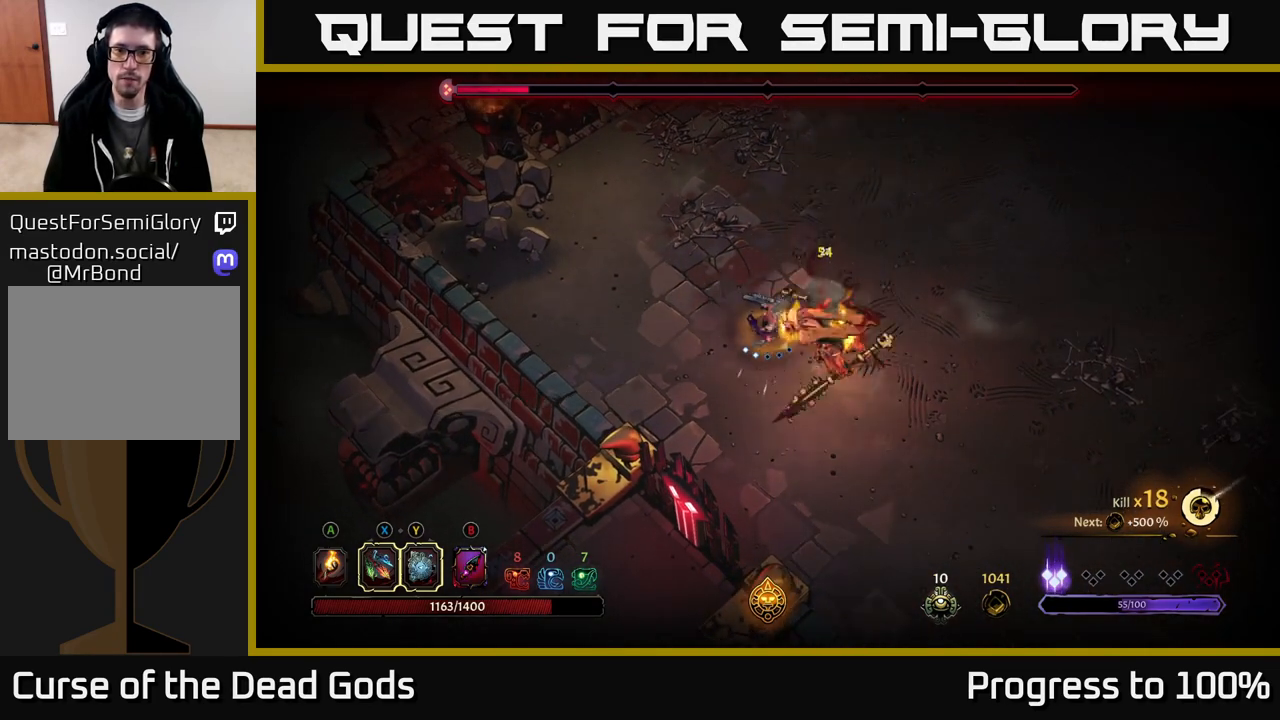
{"buttons": [], "left_stick": "up-right", "right_stick": "center", "events": [[150, "Y", "up"], [433, "left_stick", "center"], [500, "left_stick", "up-right"]]}
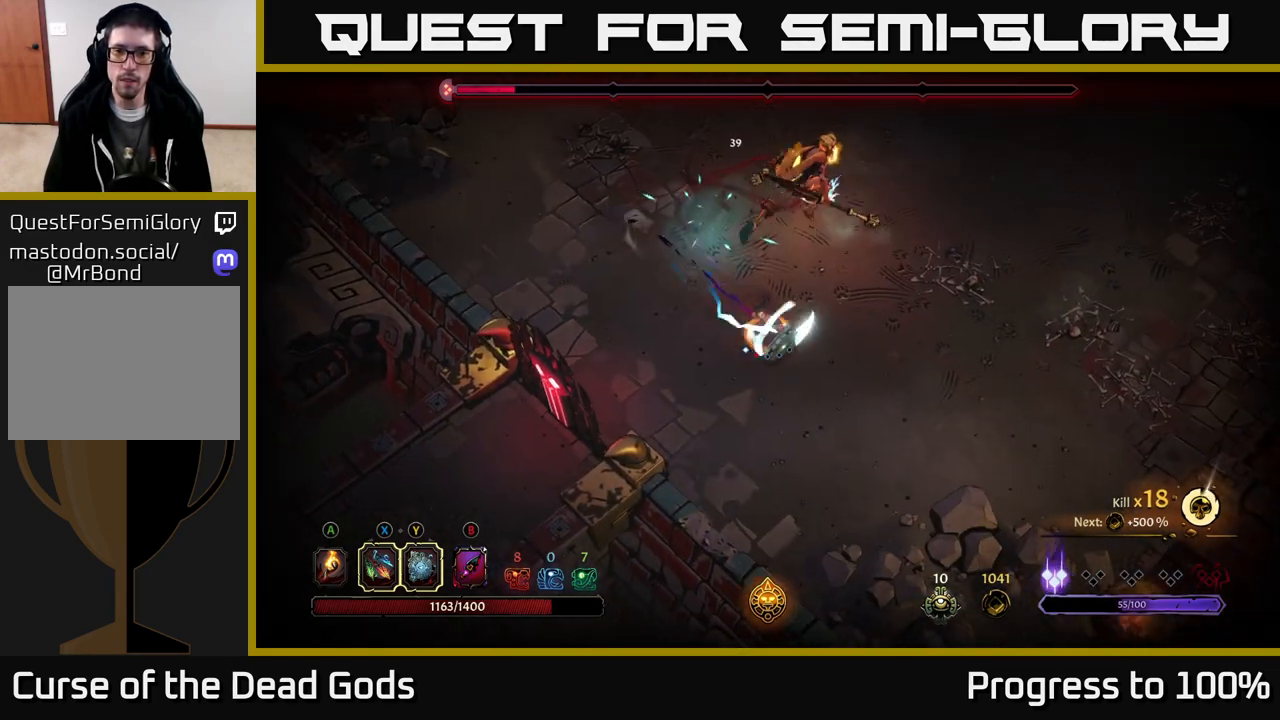
{"buttons": [], "left_stick": "right", "right_stick": "center", "events": [[483, "left_stick", "right"]]}
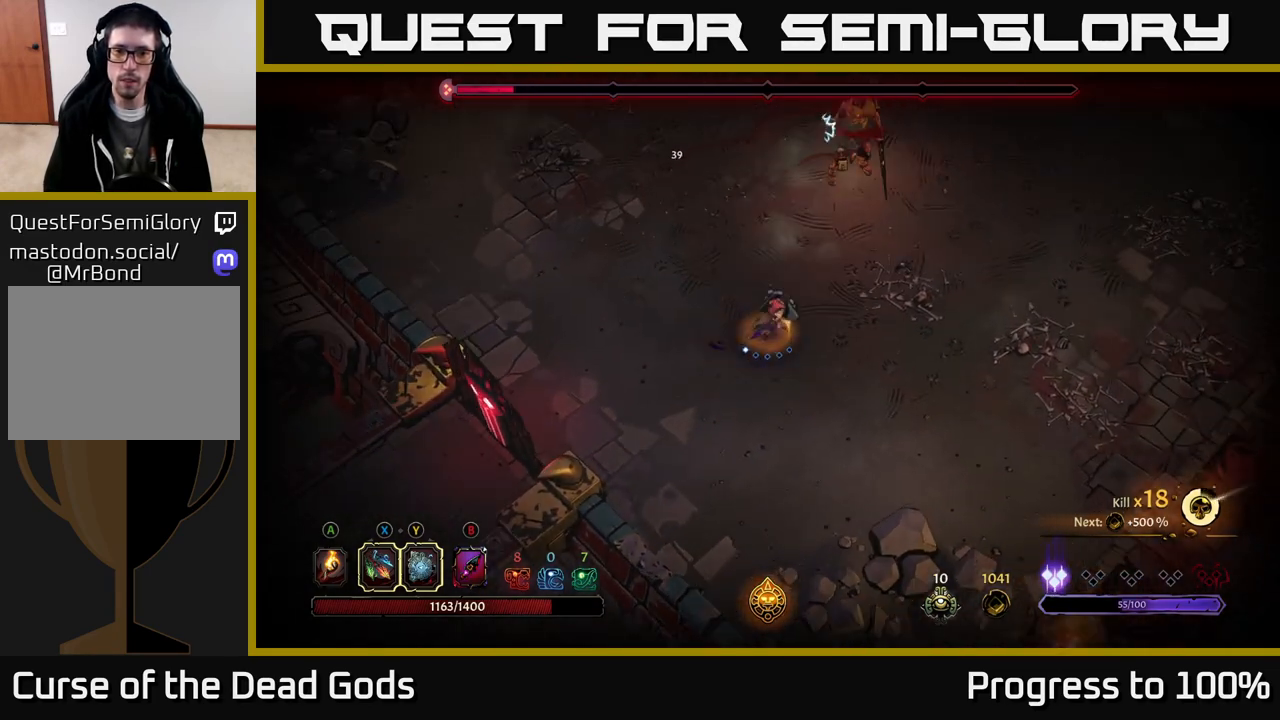
{"buttons": [], "left_stick": "right", "right_stick": "center", "events": []}
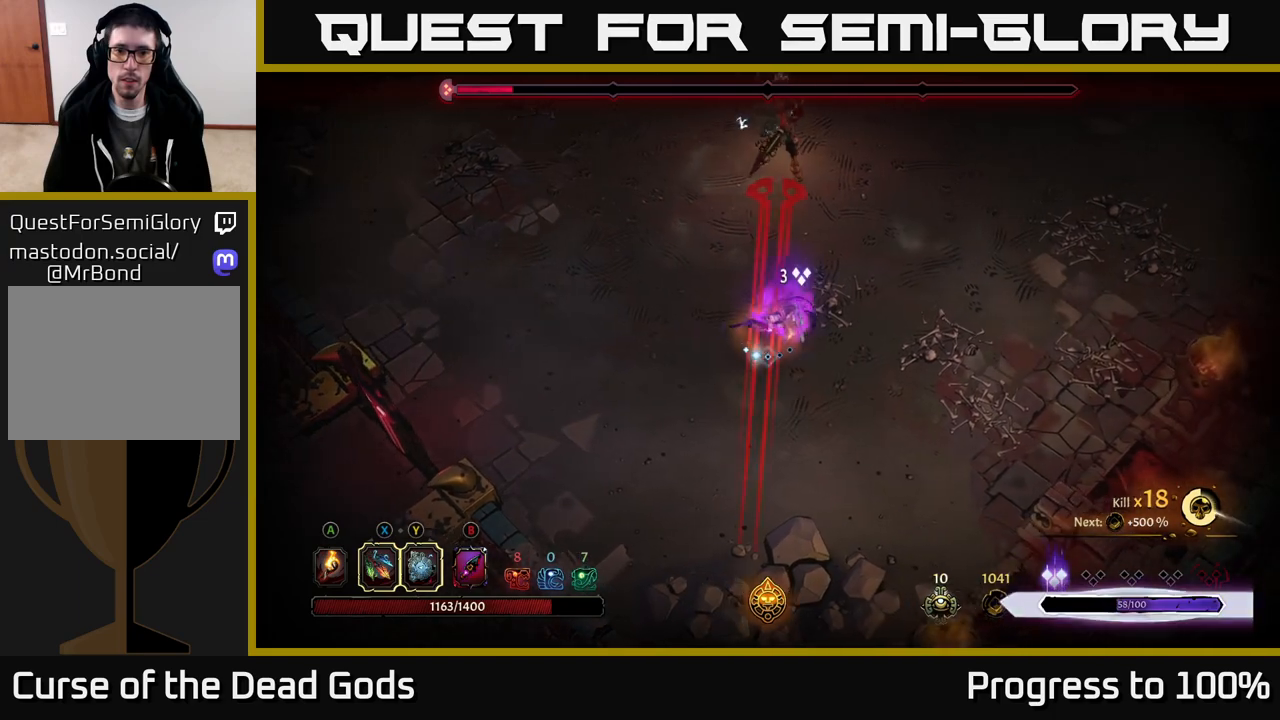
{"buttons": [], "left_stick": "up-left", "right_stick": "center", "events": [[350, "R2", "down"], [383, "left_stick", "up"], [433, "left_stick", "up-left"], [483, "R2", "up"]]}
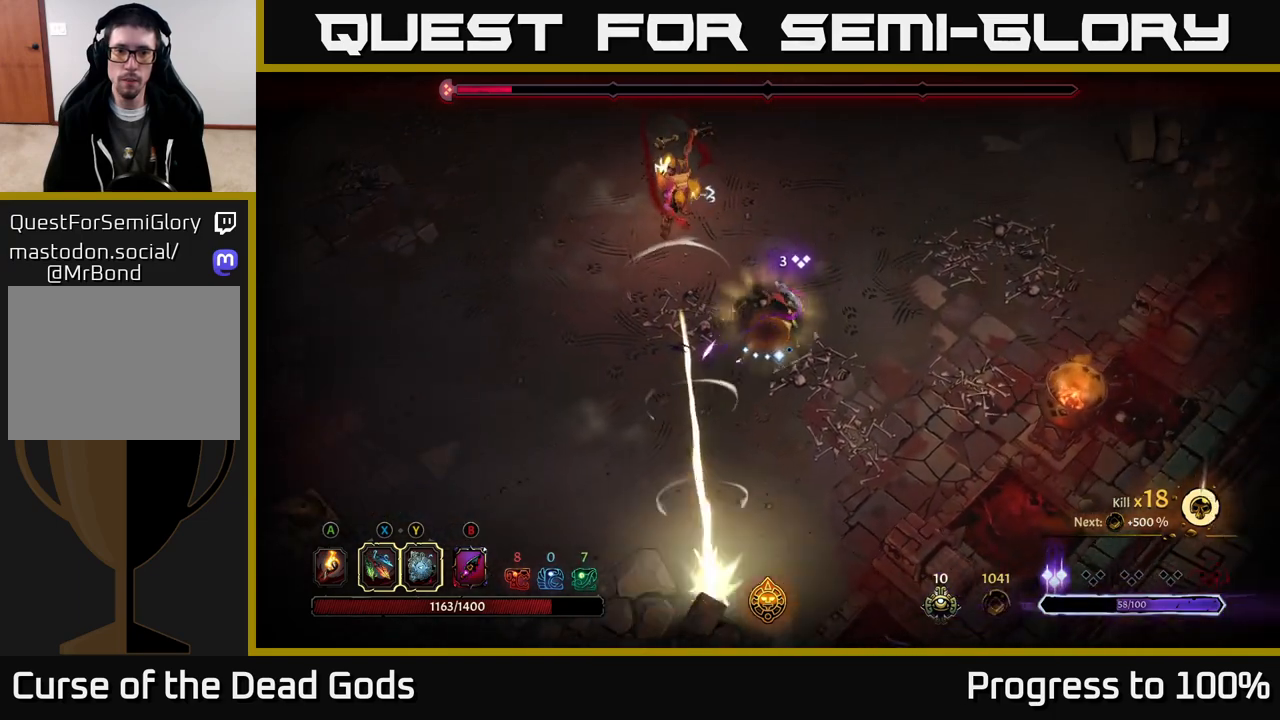
{"buttons": [], "left_stick": "left", "right_stick": "center", "events": [[67, "left_stick", "center"], [267, "left_stick", "left"], [333, "X", "down"], [450, "X", "up"]]}
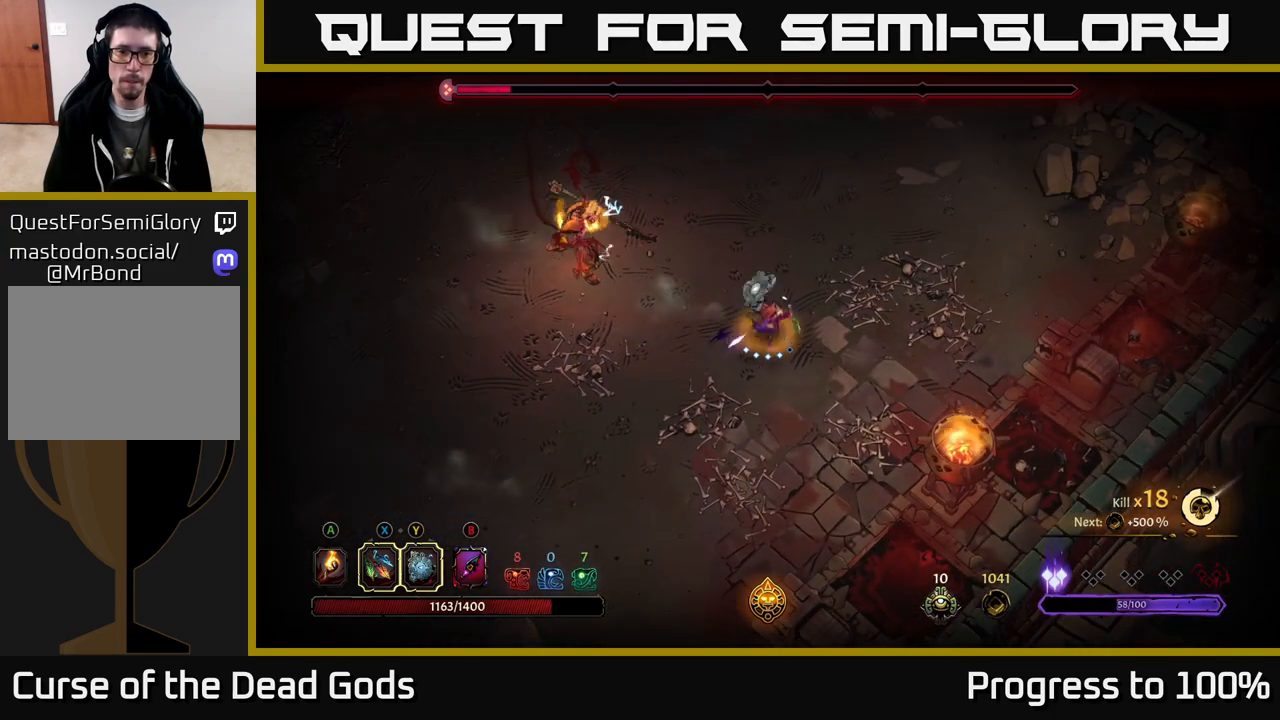
{"buttons": ["R2"], "left_stick": "left", "right_stick": "center", "events": [[267, "X", "down"], [350, "X", "up"], [500, "R2", "down"]]}
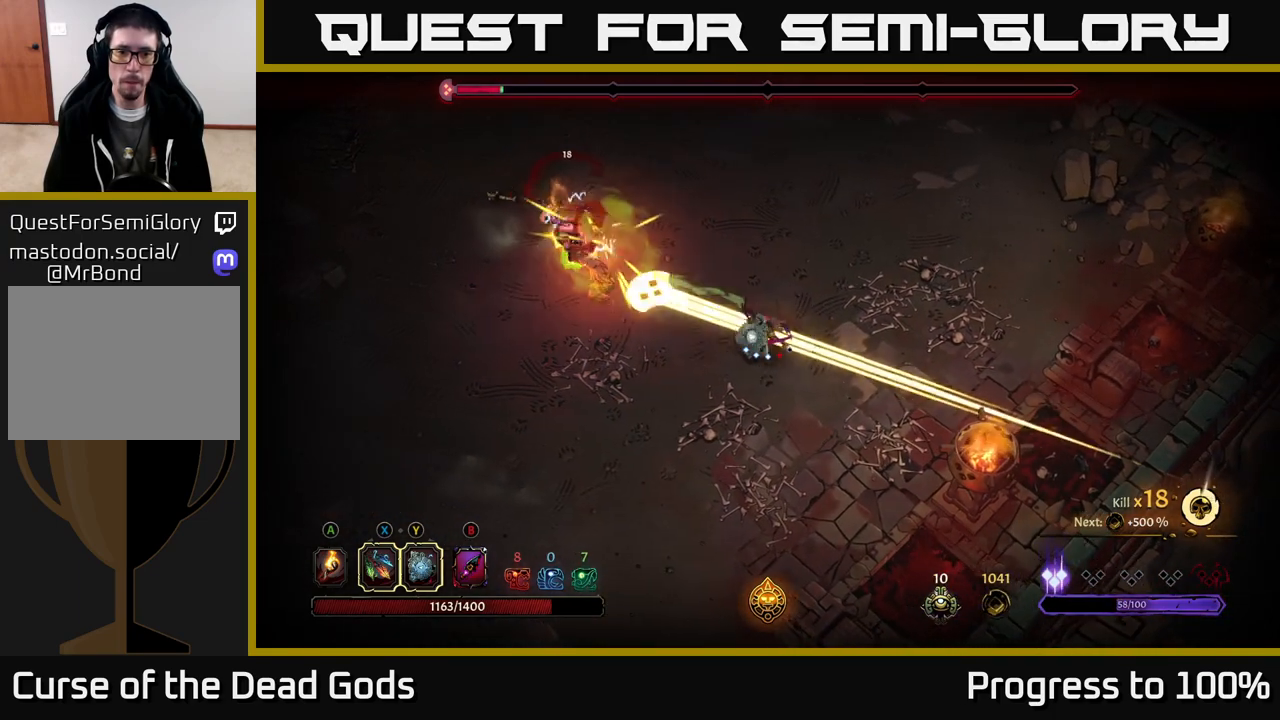
{"buttons": [], "left_stick": "center", "right_stick": "center", "events": [[83, "R2", "up"], [150, "left_stick", "down-left"], [283, "left_stick", "center"]]}
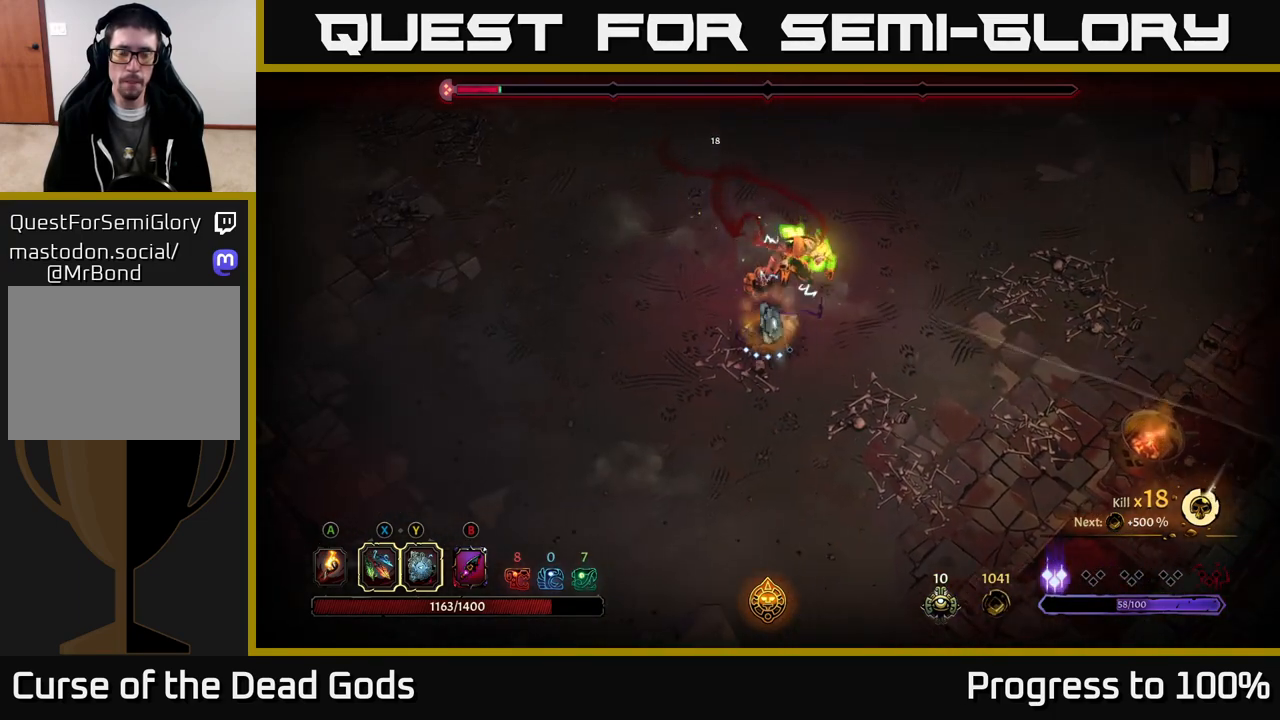
{"buttons": ["X"], "left_stick": "up", "right_stick": "center", "events": [[17, "left_stick", "up"], [100, "X", "down"], [233, "X", "up"], [433, "X", "down"]]}
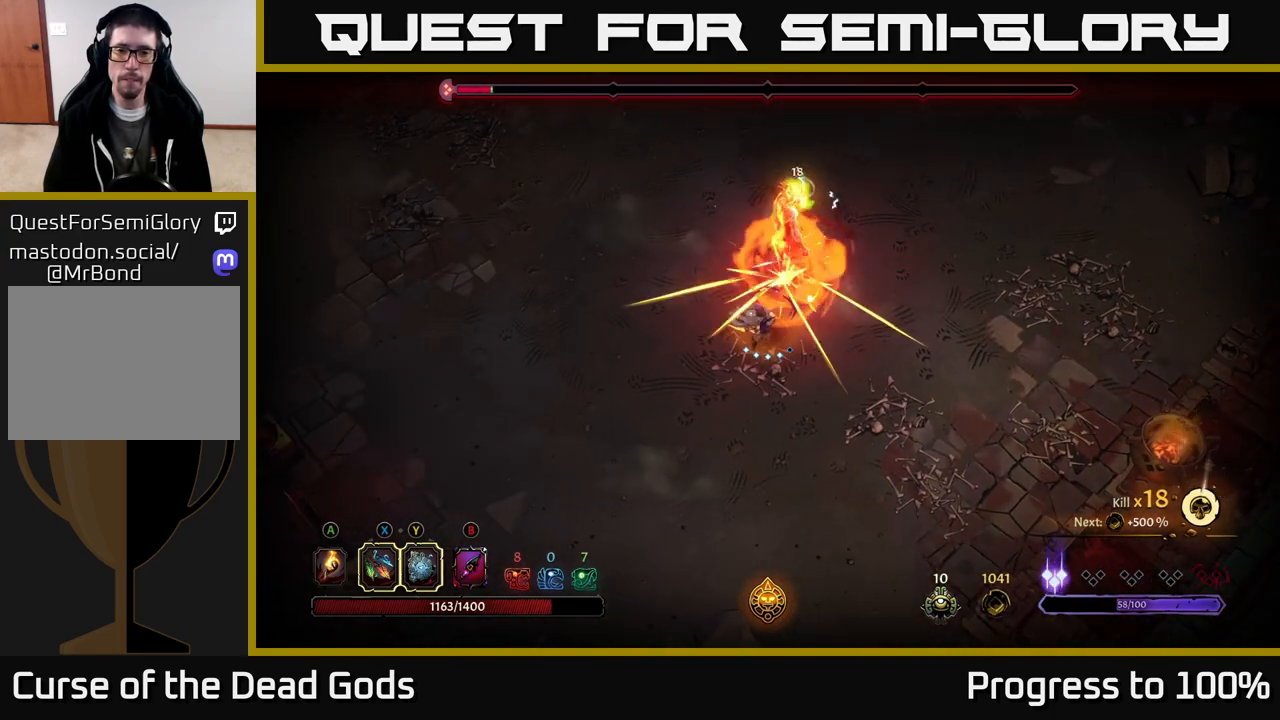
{"buttons": [], "left_stick": "up", "right_stick": "center", "events": [[83, "X", "up"], [200, "X", "down"], [350, "X", "up"]]}
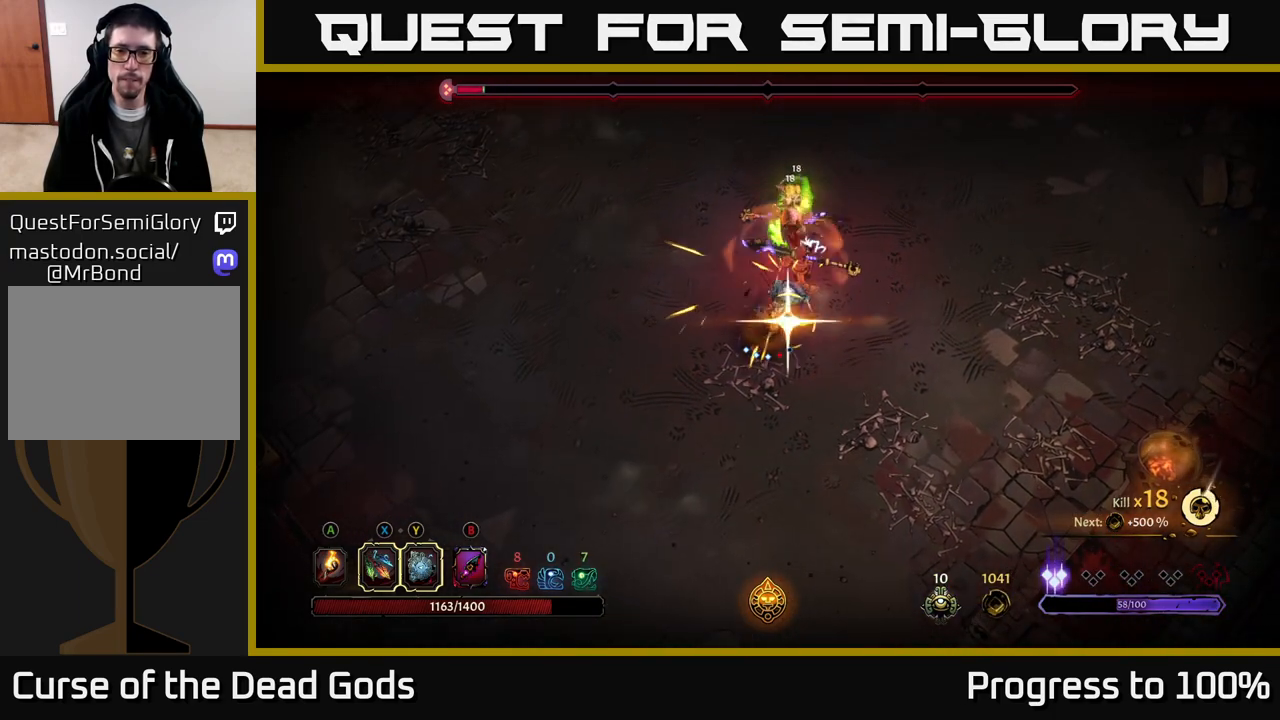
{"buttons": ["Y"], "left_stick": "center", "right_stick": "center", "events": [[50, "left_stick", "center"], [500, "Y", "down"]]}
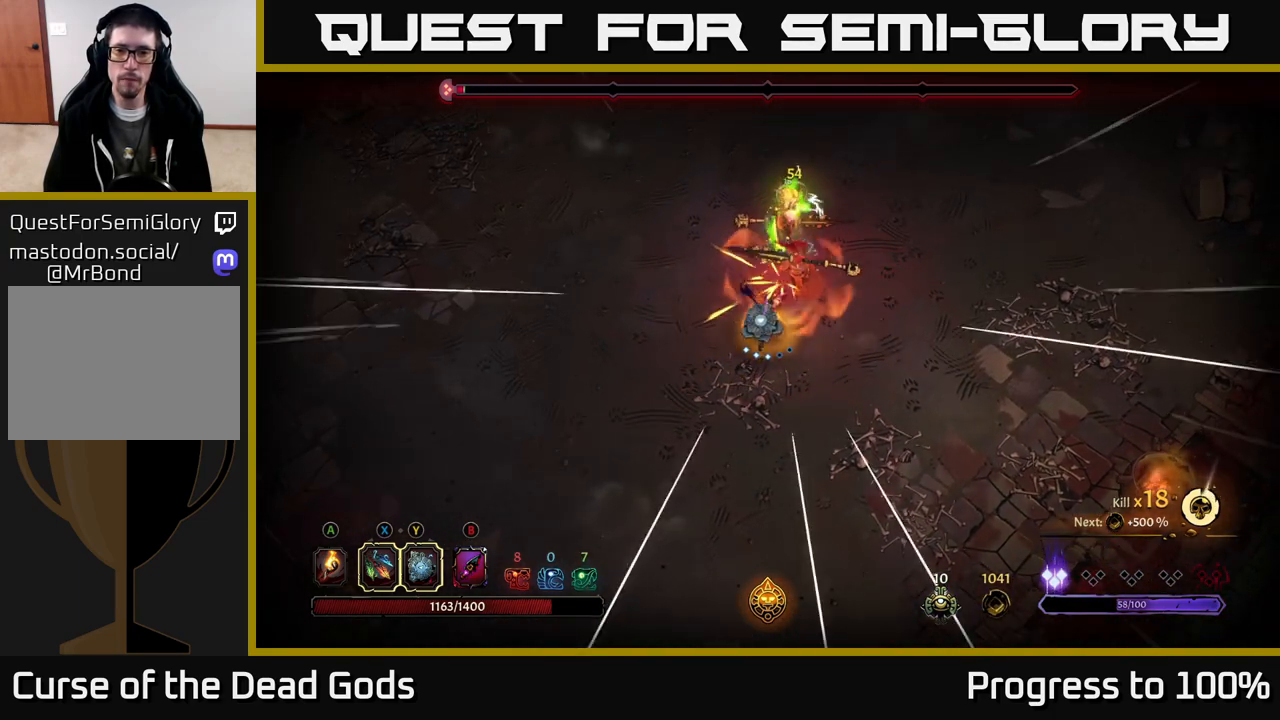
{"buttons": ["Y"], "left_stick": "center", "right_stick": "center", "events": []}
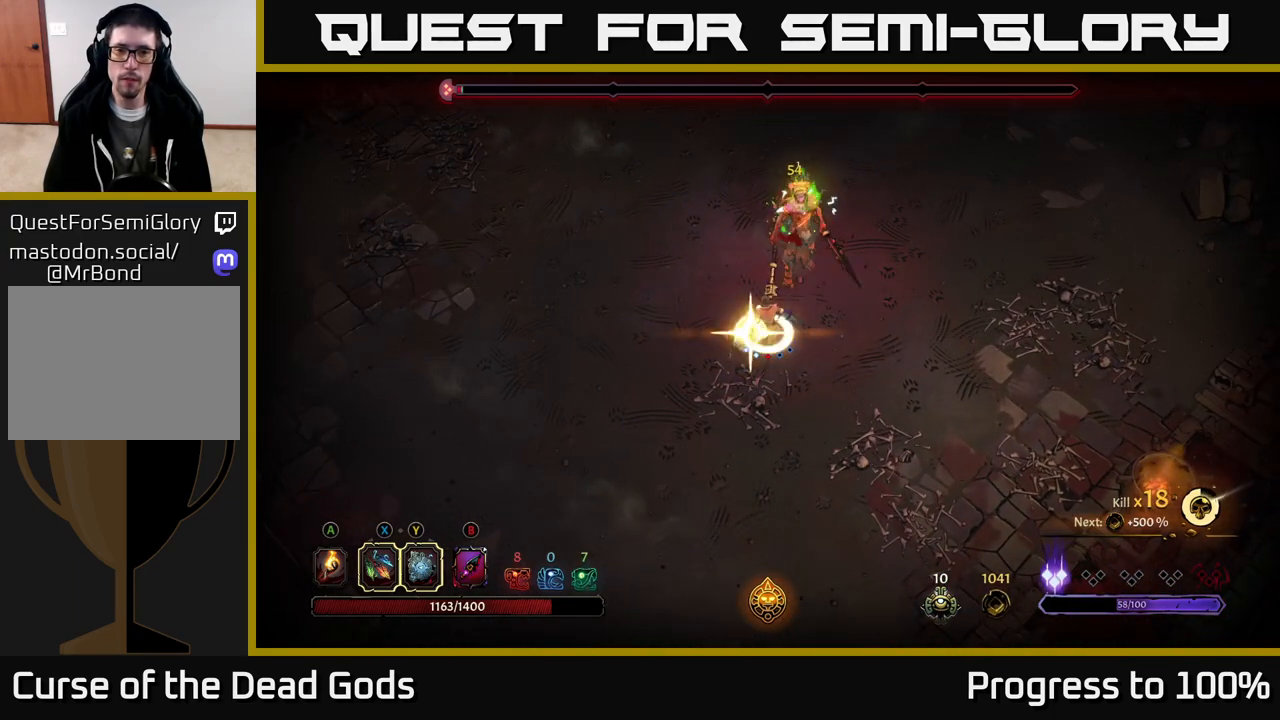
{"buttons": [], "left_stick": "center", "right_stick": "center", "events": [[100, "Y", "up"], [317, "X", "down"], [417, "X", "up"]]}